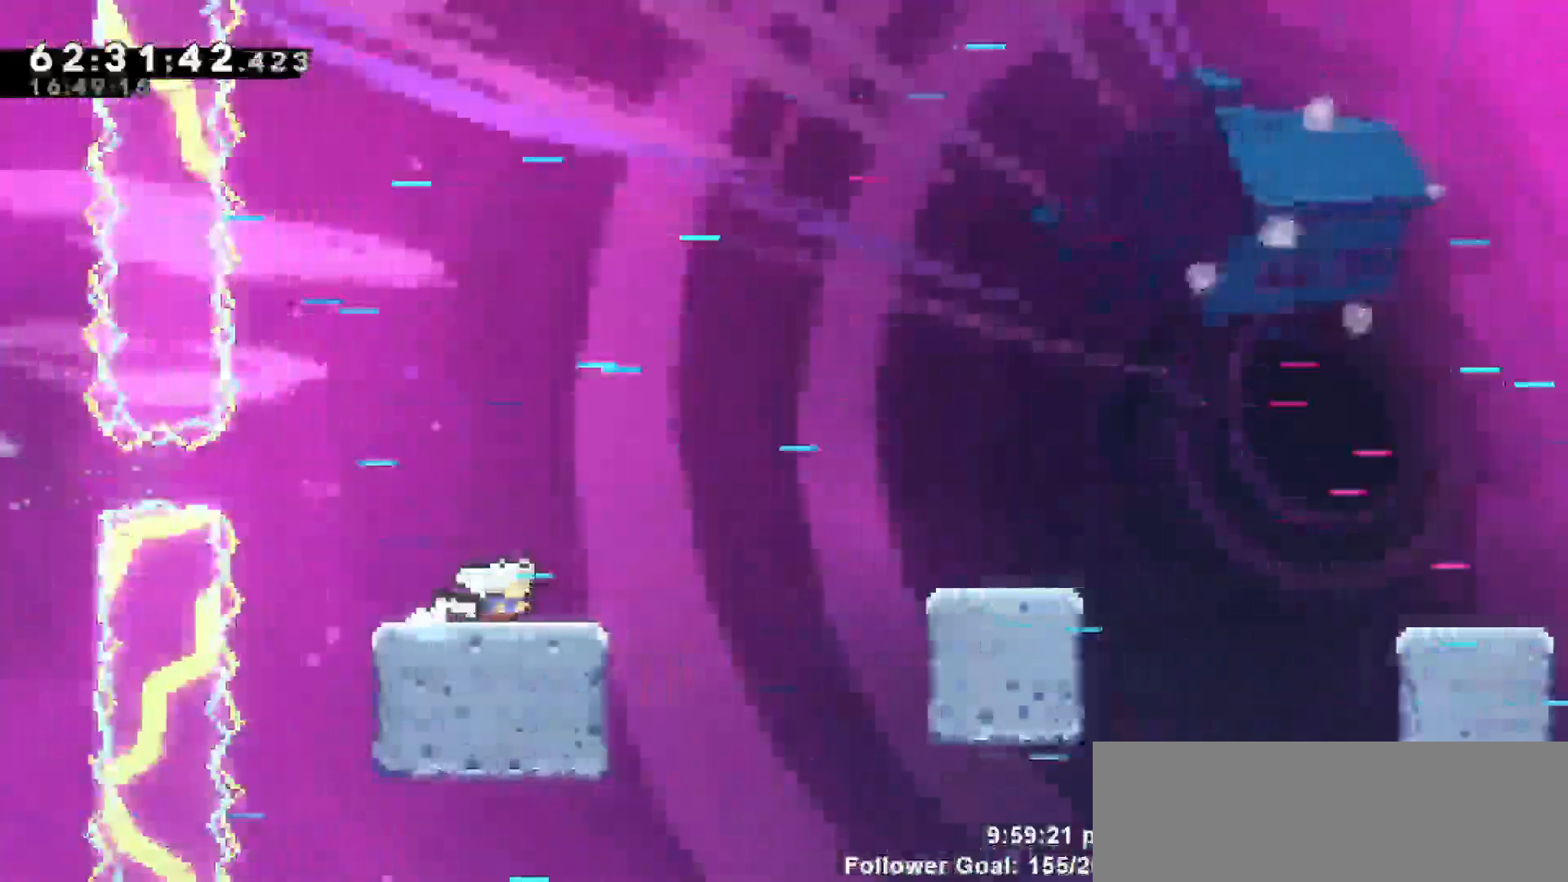
Gameplay with keyboard; each line is a JSON object with the keys held at the frame after it. "events" lists presses ("down") and releases ("up") of "dash", "demo", "down", "escape", "grab", "jump", "jump2", "left", "return", "right", "talk" and "up" between this image and that frame as [ms after this image, input, new state], when the widget could be followed in between. No other keys are recorded. Mouse input is not recorded. Key names are as the overlay labels them; some are game actions (e.g. jump) rather than physical keys.
{"keys": ["right"], "events": [[67, "jump", "down"], [267, "jump", "up"]]}
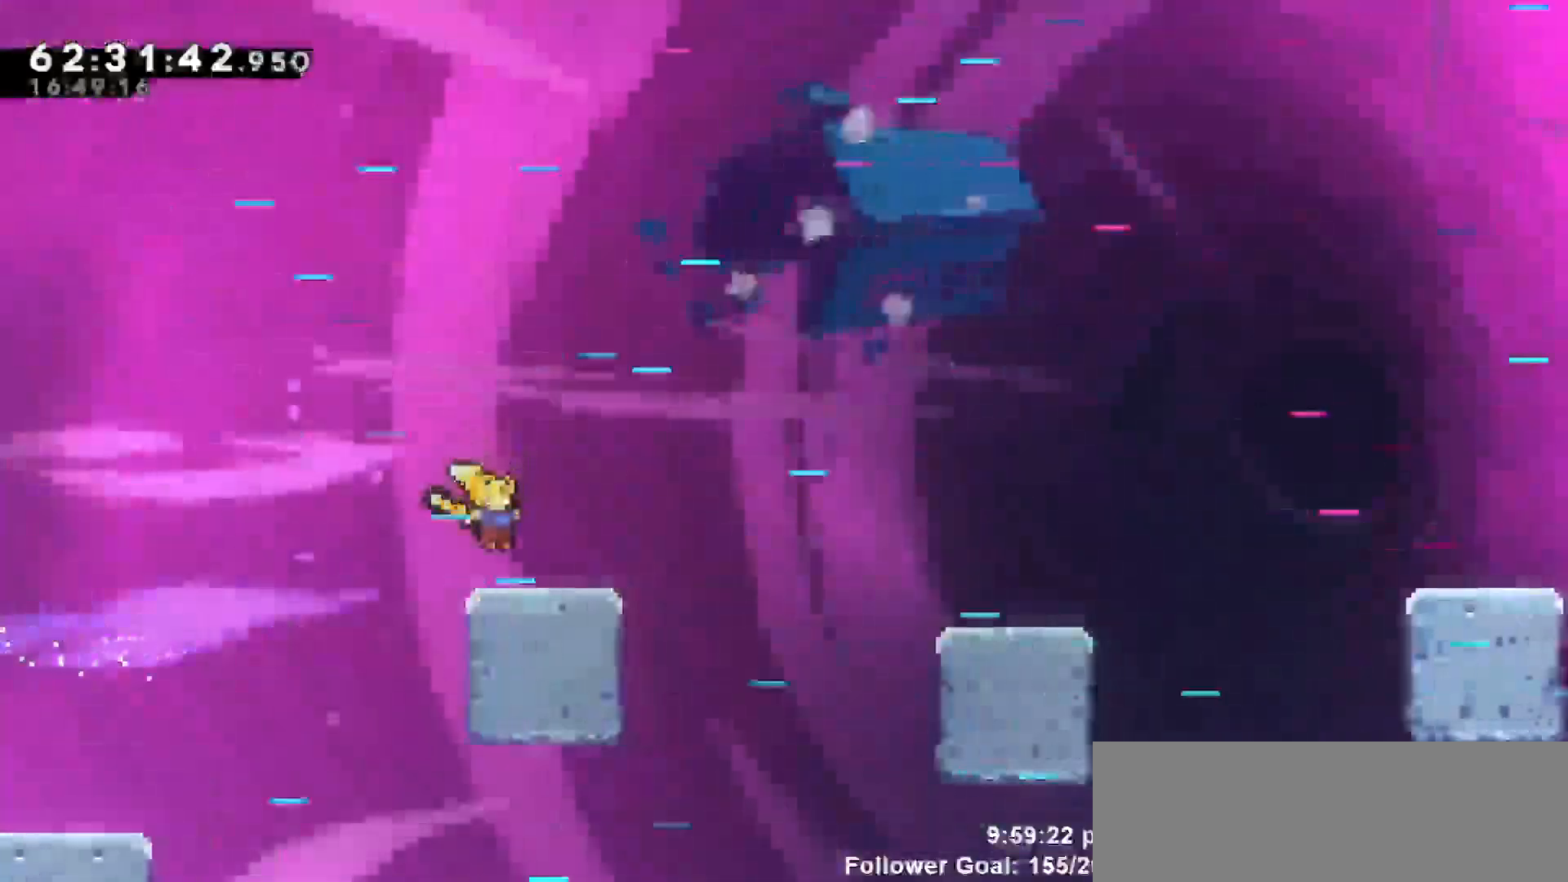
{"keys": ["right"], "events": [[150, "jump", "down"], [250, "jump", "up"]]}
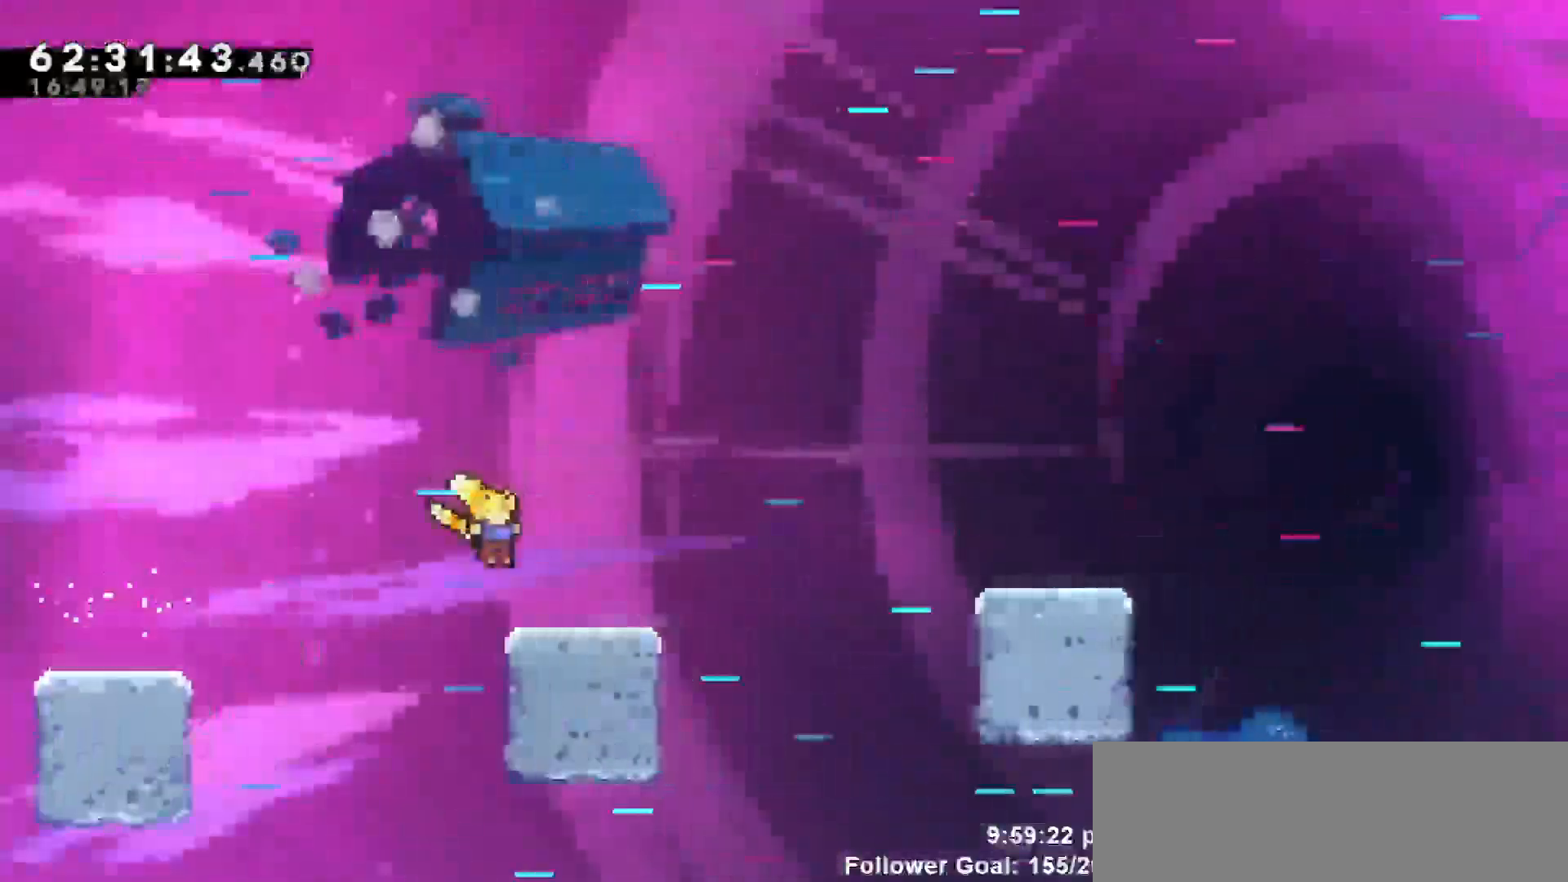
{"keys": ["right"], "events": [[167, "jump", "down"], [350, "jump", "up"]]}
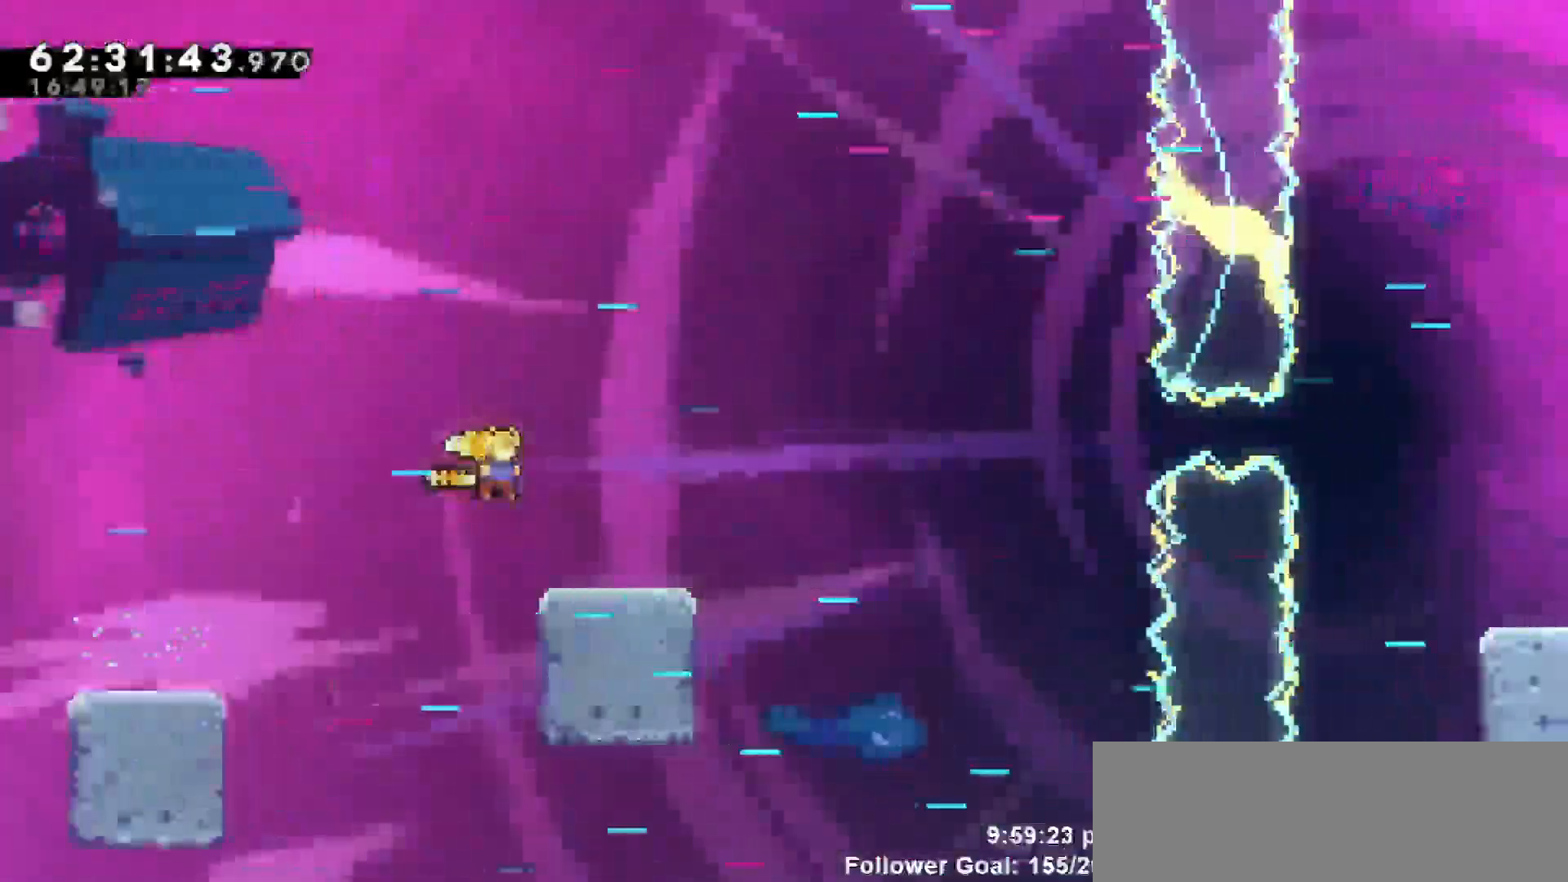
{"keys": ["jump", "right"], "events": [[267, "jump", "down"]]}
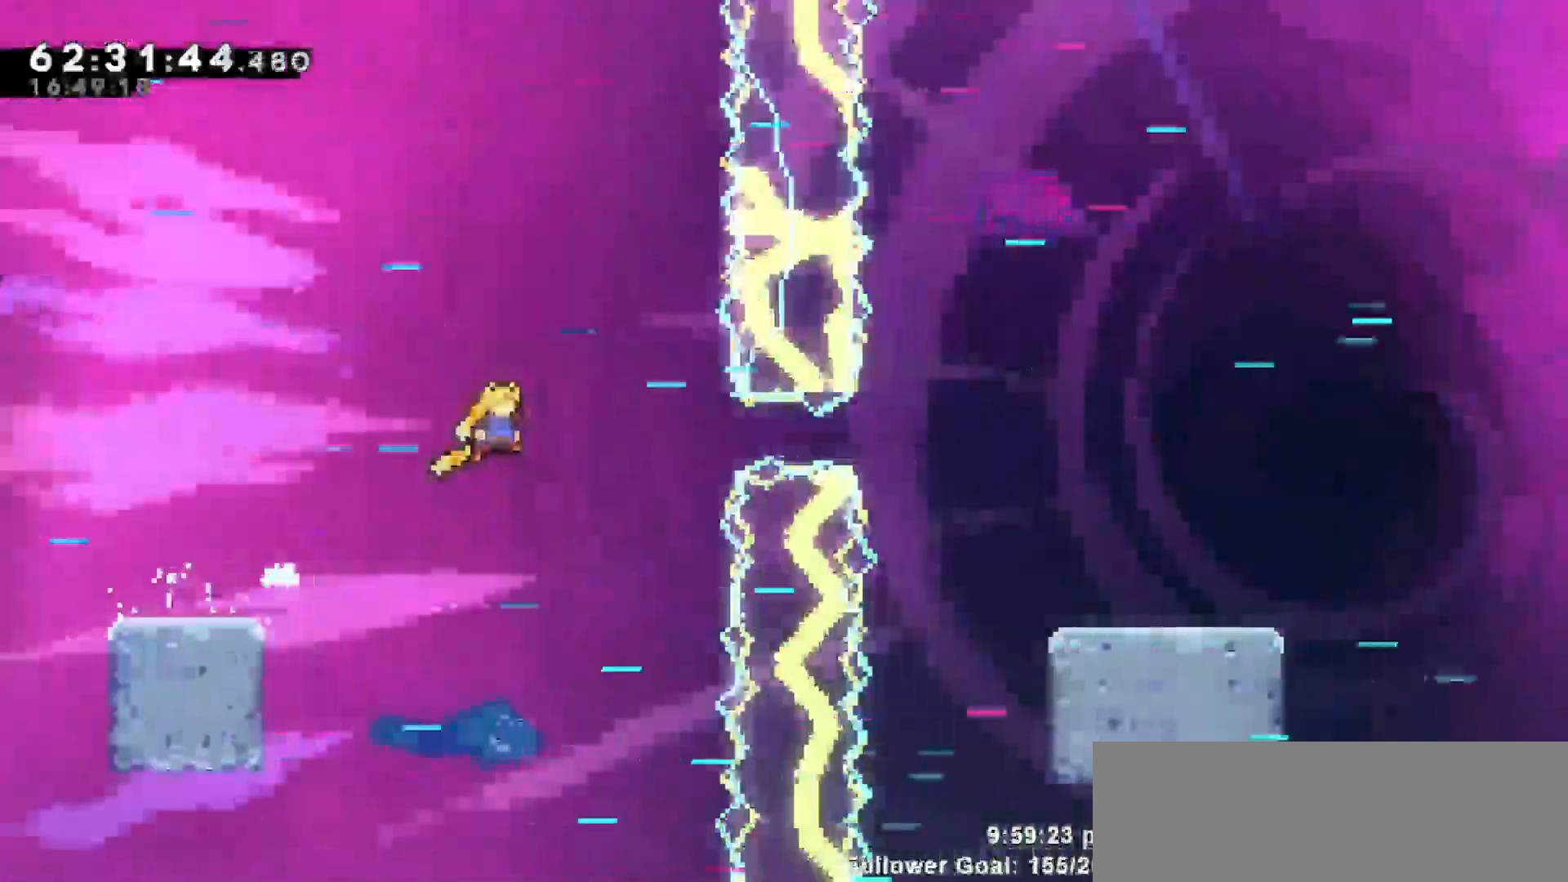
{"keys": ["right"], "events": [[50, "jump", "up"], [183, "dash", "down"], [383, "dash", "up"]]}
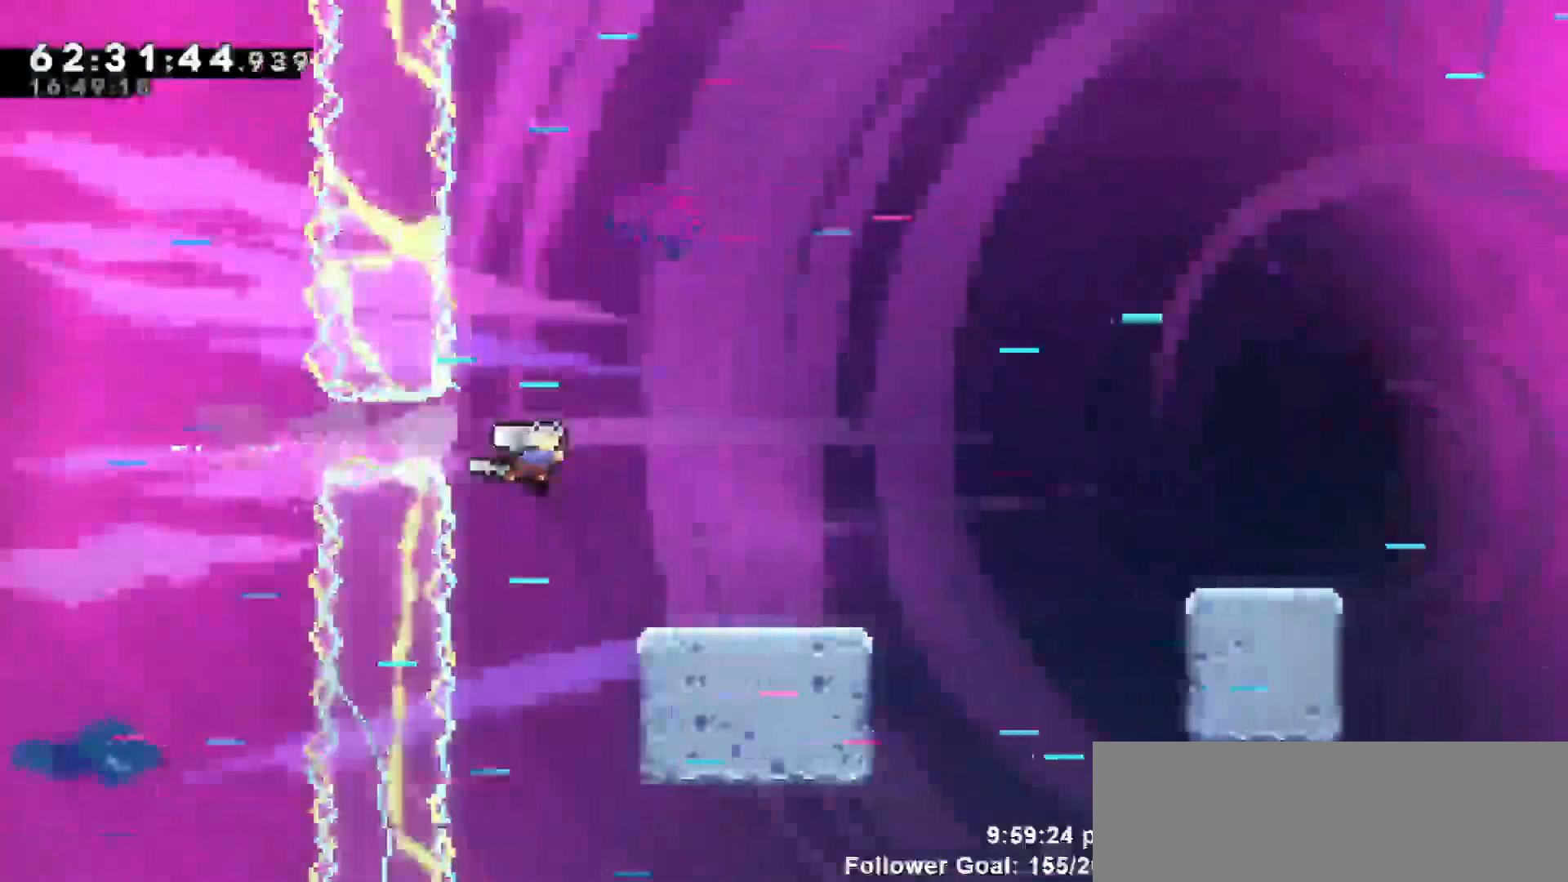
{"keys": ["jump", "right"], "events": [[350, "jump", "down"]]}
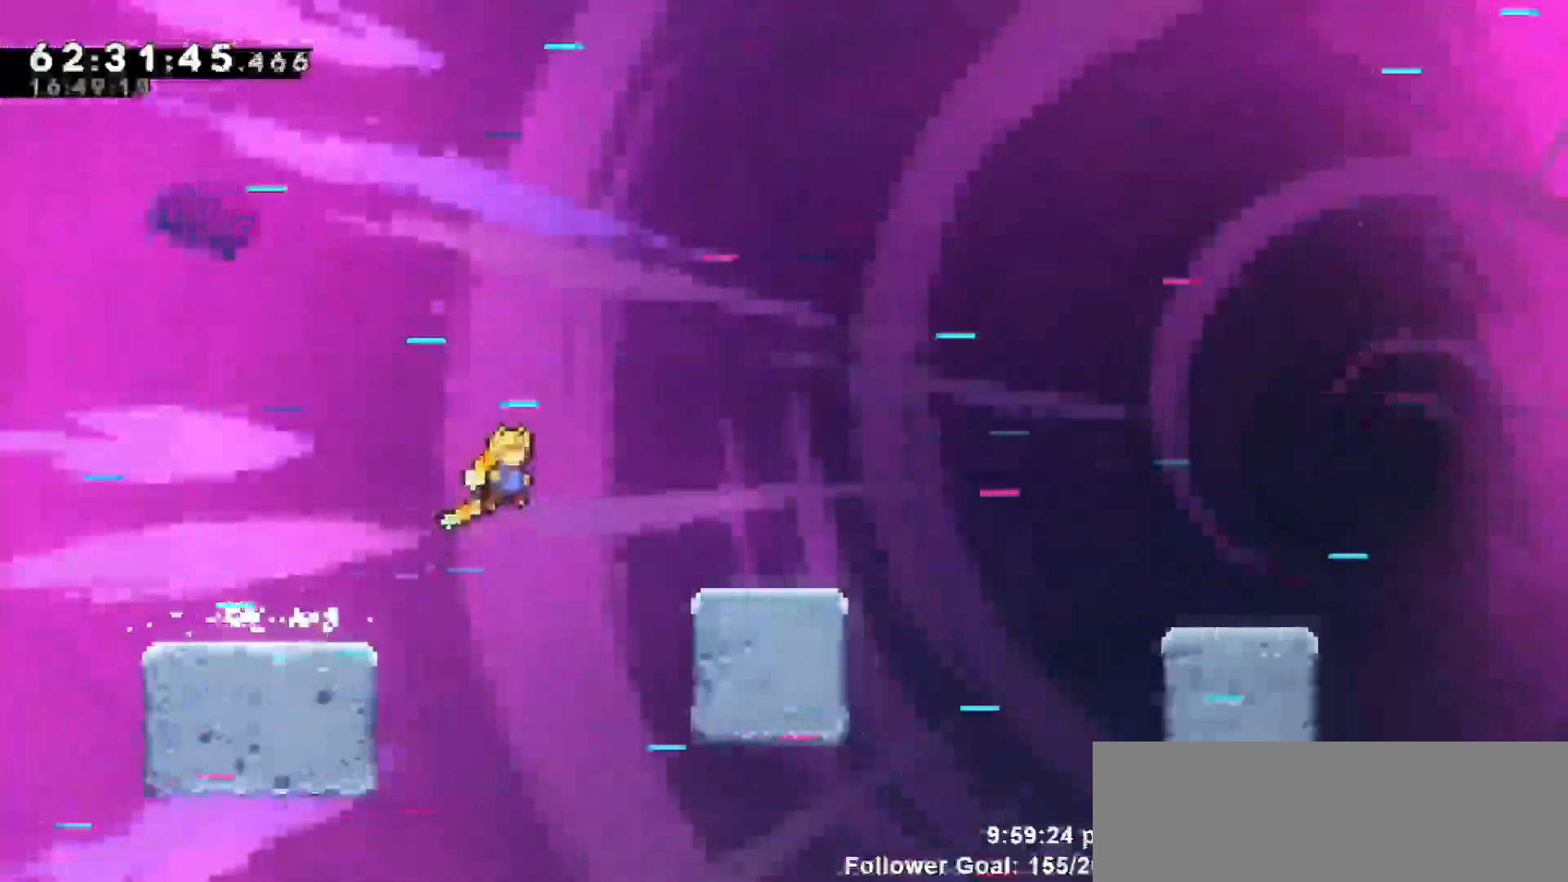
{"keys": ["jump", "right"], "events": [[183, "jump", "up"], [367, "jump", "down"]]}
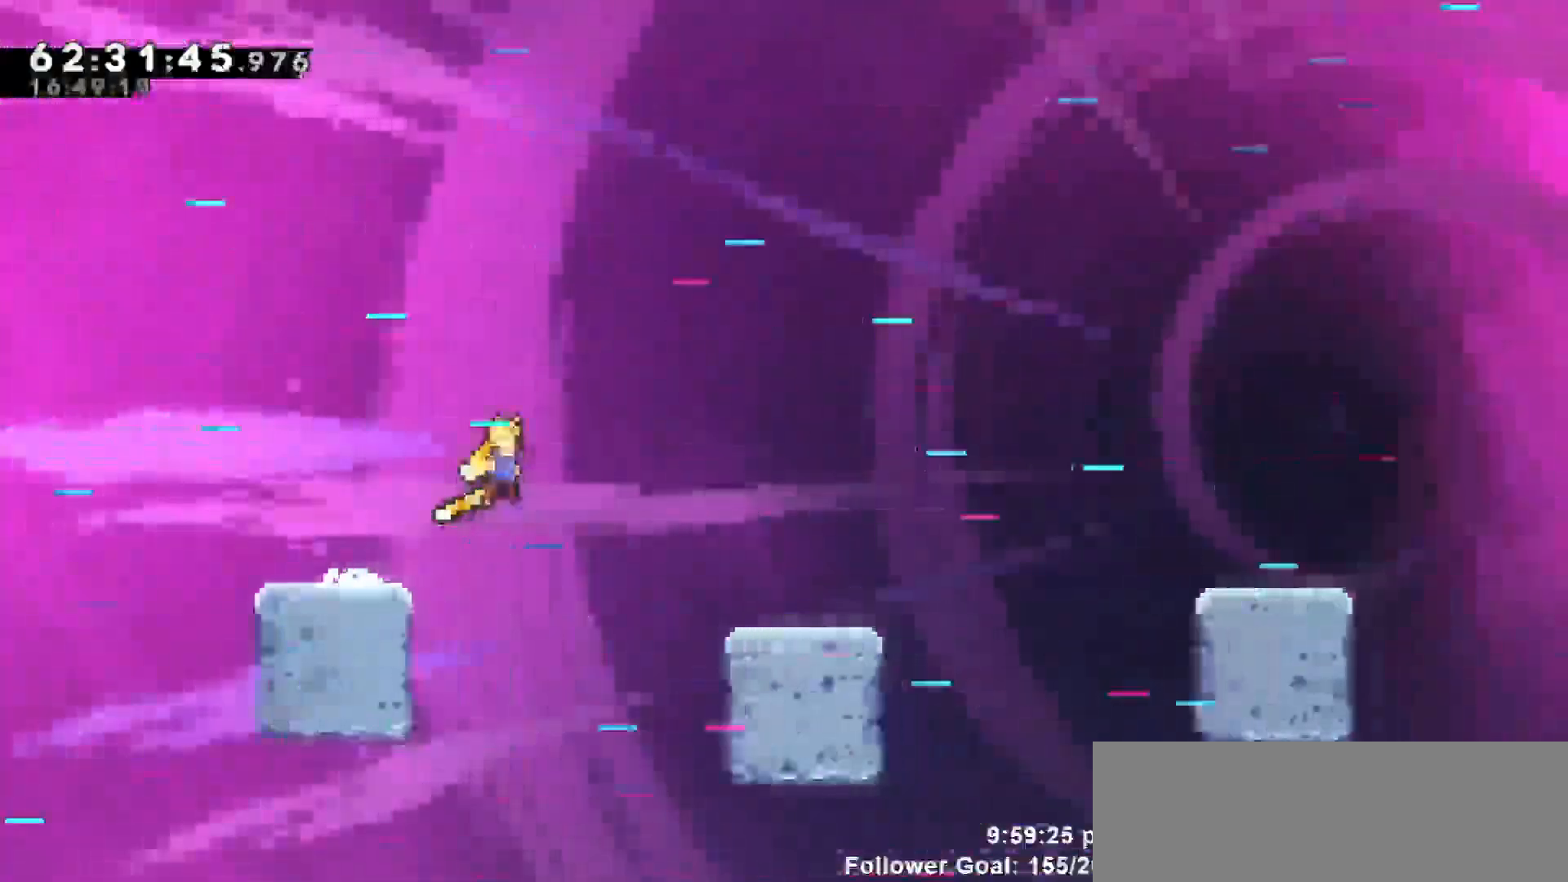
{"keys": ["jump", "right"], "events": [[50, "jump", "up"], [433, "jump", "down"]]}